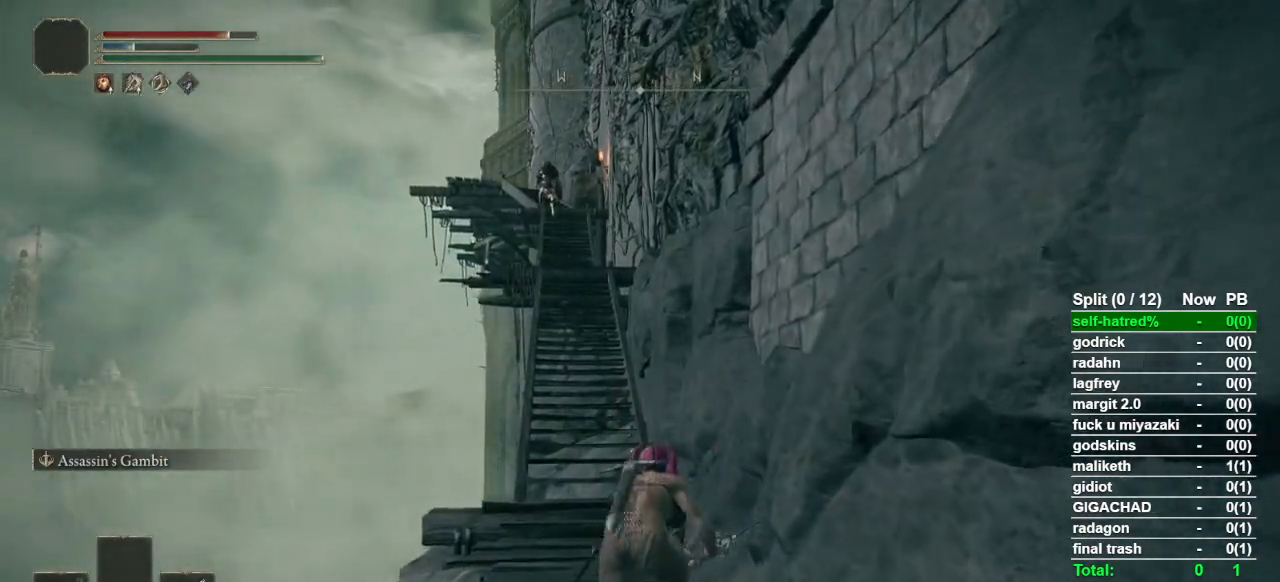
Gameplay with a controller (PlayStation layout); each line is a JSON object with the inputs held at the frame after it (dt_ms = milliseconds from this image to that frame). "events" lists button and stick changes between this image and that frame as [ms after this image, input, new state], when the widget could be followed in between. Not read: L1 L2 R1 R2 TOUCHPAD.
{"dt_ms": 500, "buttons": [], "left_stick": "center", "right_stick": "center", "events": [[367, "left_stick", "center"]]}
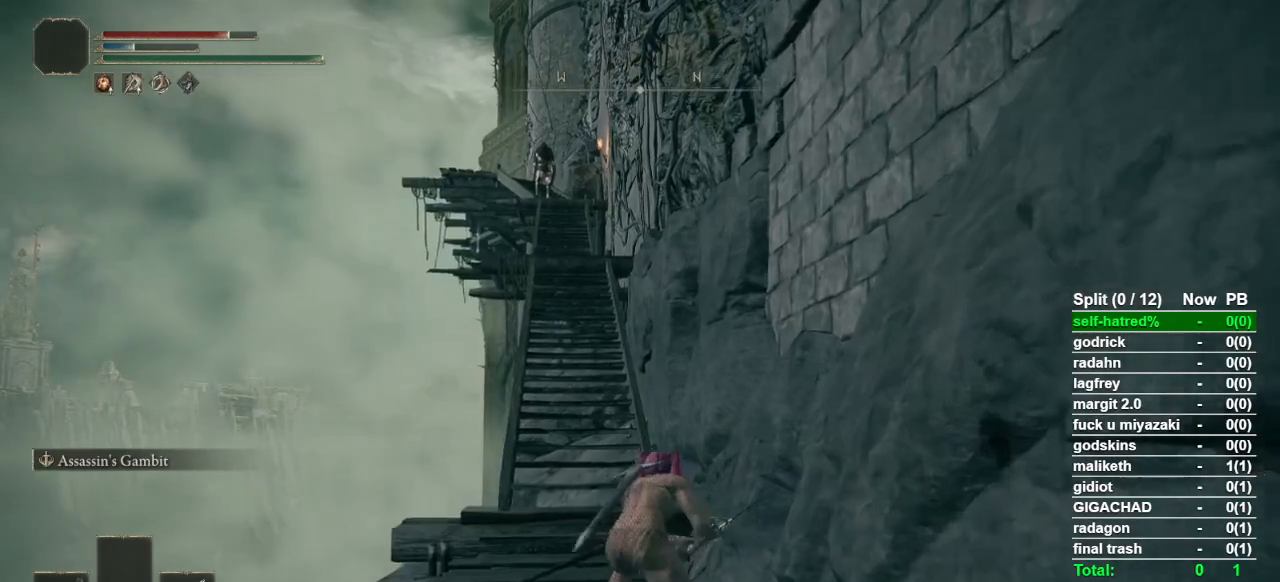
{"dt_ms": 500, "buttons": [], "left_stick": "center", "right_stick": "center", "events": []}
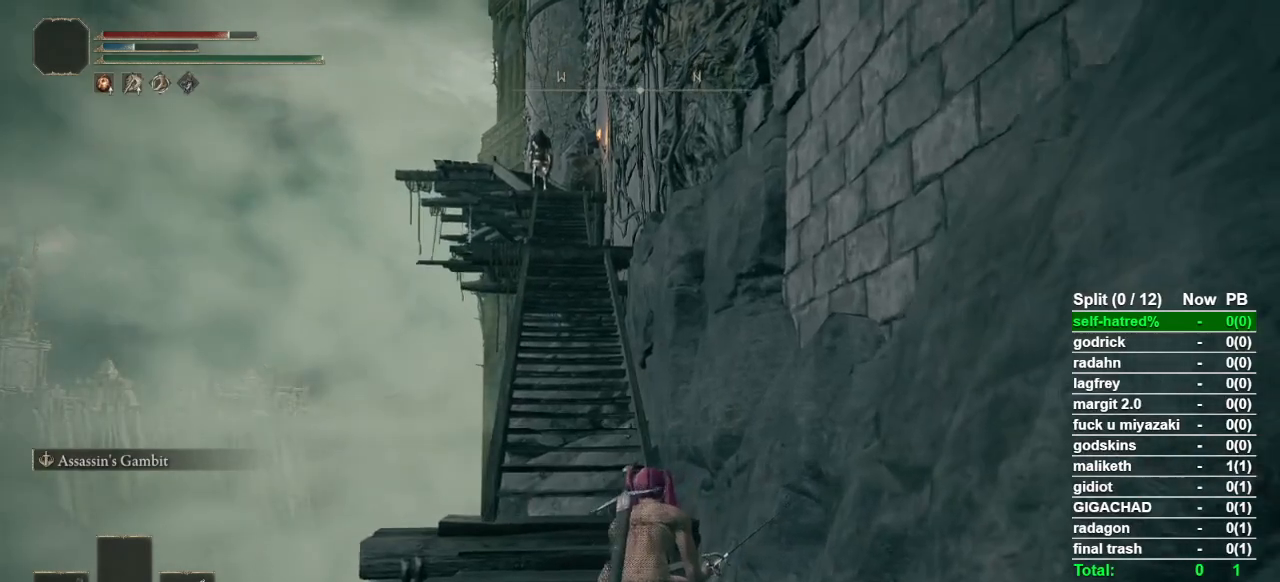
{"dt_ms": 500, "buttons": [], "left_stick": "down", "right_stick": "center", "events": [[67, "left_stick", "down"]]}
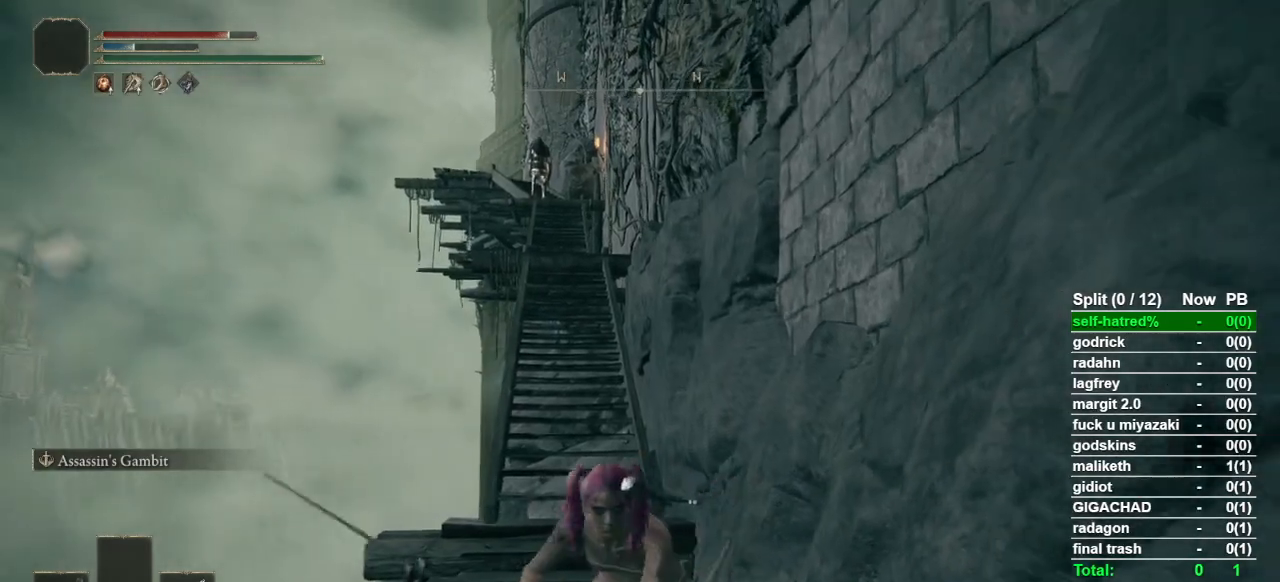
{"dt_ms": 500, "buttons": [], "left_stick": "down", "right_stick": "center", "events": []}
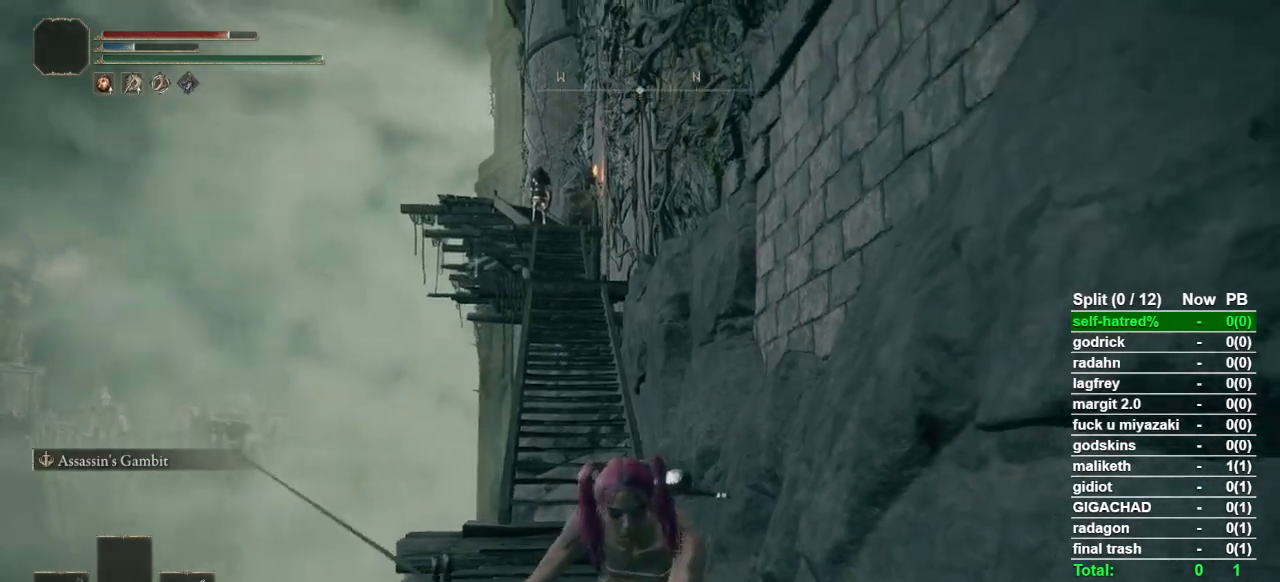
{"dt_ms": 500, "buttons": [], "left_stick": "center", "right_stick": "center", "events": [[133, "left_stick", "center"]]}
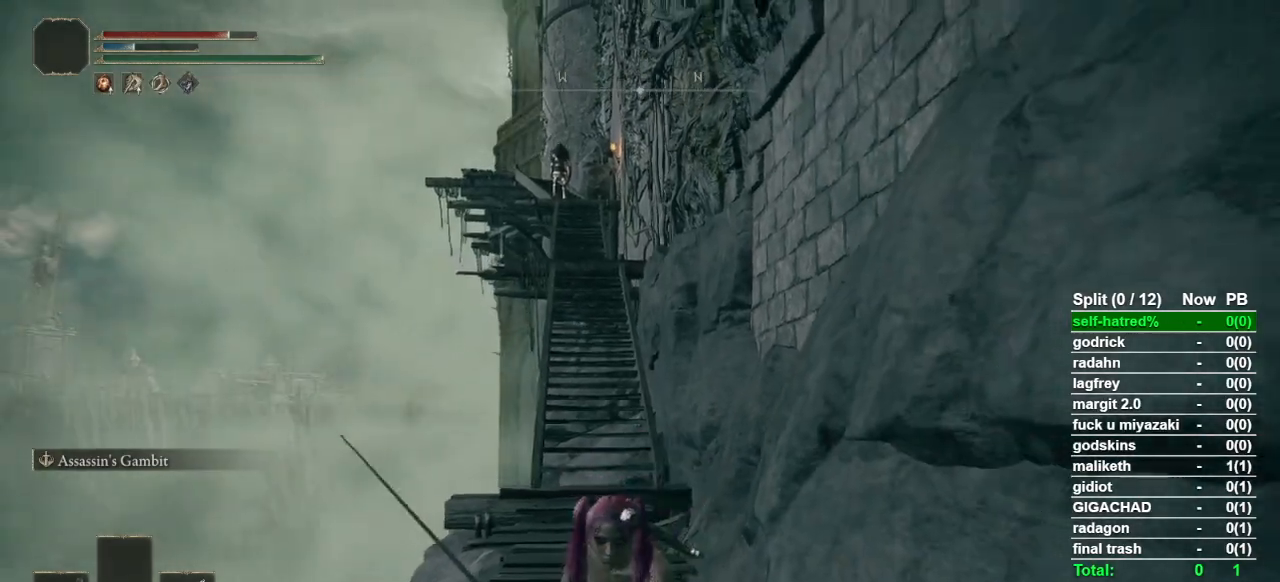
{"dt_ms": 500, "buttons": [], "left_stick": "center", "right_stick": "center", "events": []}
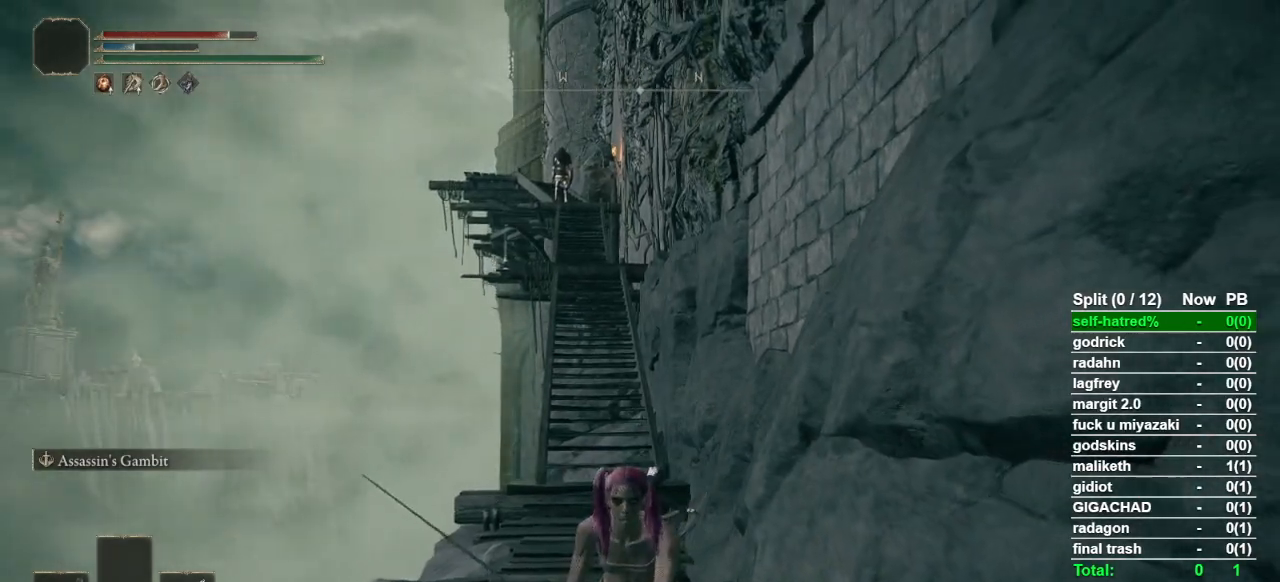
{"dt_ms": 500, "buttons": [], "left_stick": "center", "right_stick": "center", "events": []}
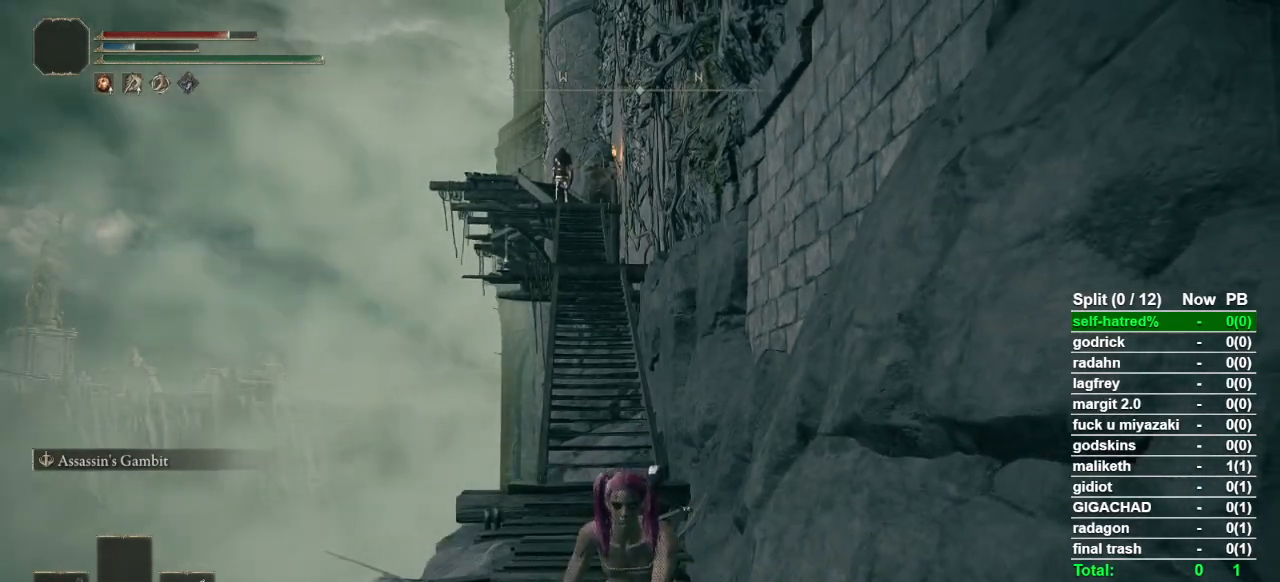
{"dt_ms": 500, "buttons": [], "left_stick": "center", "right_stick": "center", "events": [[267, "left_stick", "up-left"], [367, "left_stick", "center"]]}
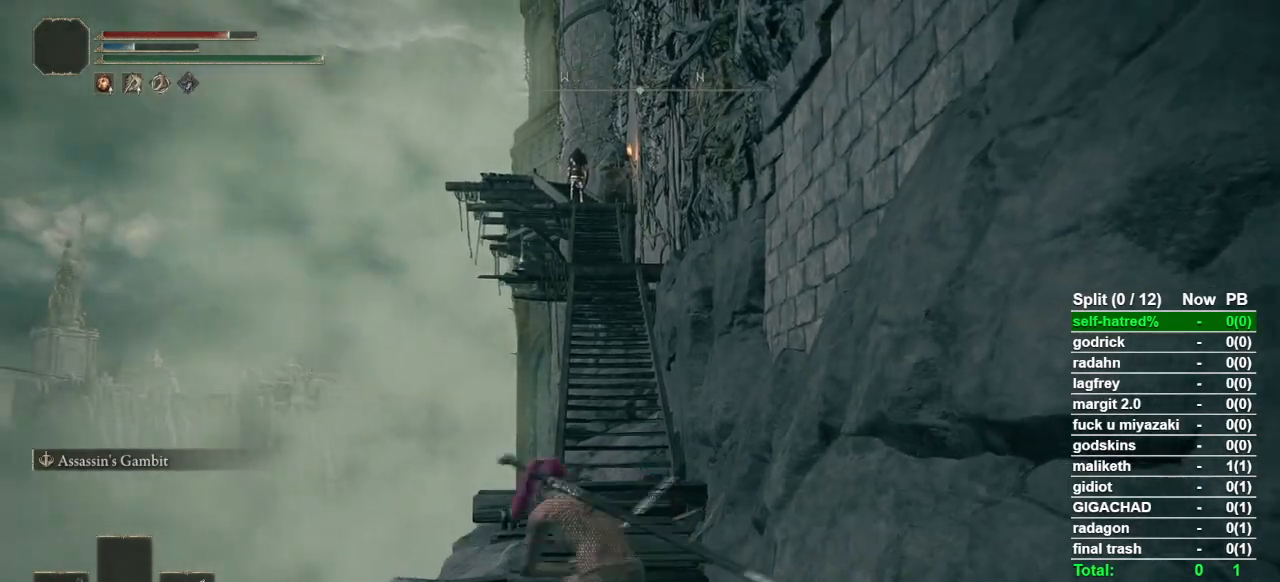
{"dt_ms": 1000, "buttons": [], "left_stick": "up-right", "right_stick": "center", "events": [[100, "R3", "down"], [233, "R3", "up"], [433, "L3", "down"], [533, "L3", "up"], [900, "left_stick", "up-right"]]}
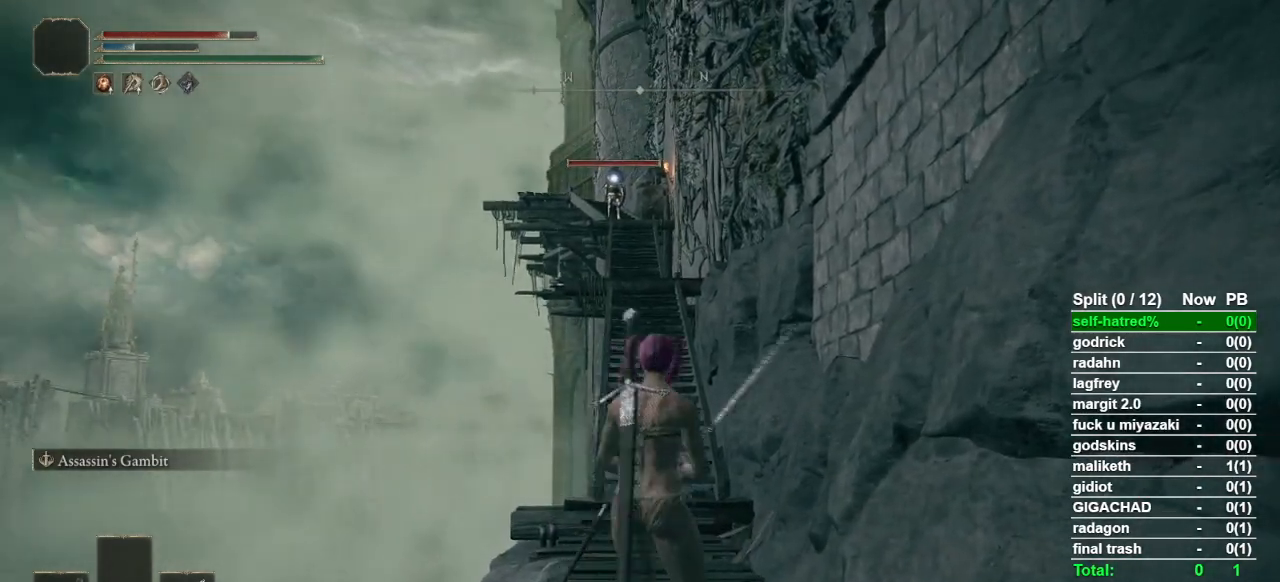
{"dt_ms": 500, "buttons": ["CIRCLE"], "left_stick": "up", "right_stick": "center", "events": [[100, "left_stick", "up"], [267, "CIRCLE", "down"]]}
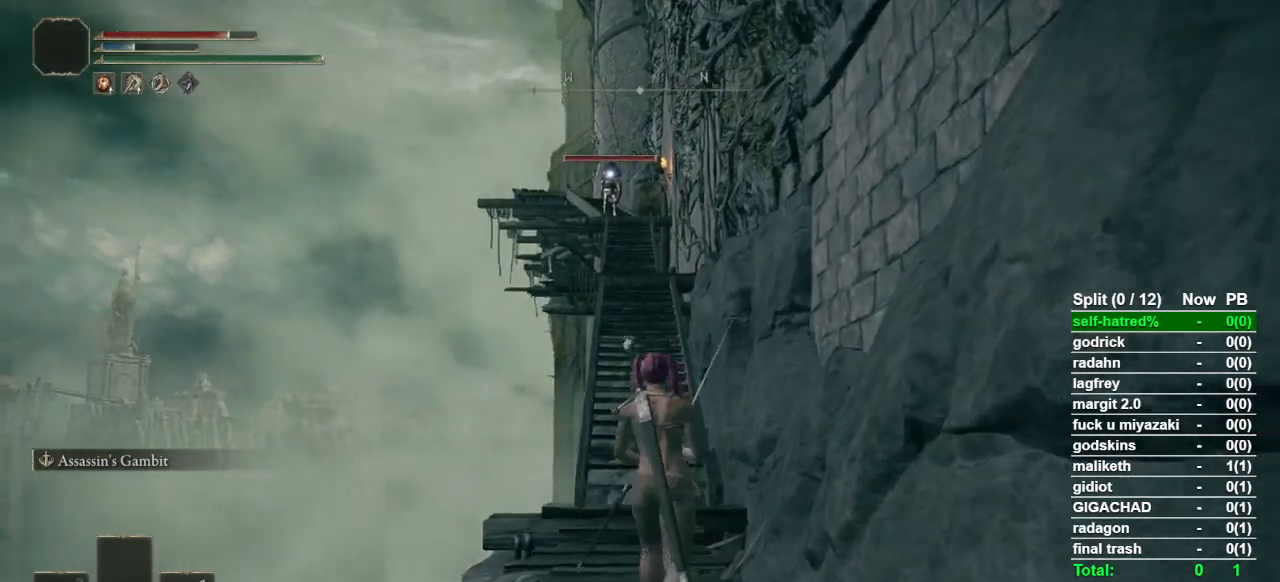
{"dt_ms": 500, "buttons": ["CIRCLE"], "left_stick": "up", "right_stick": "center", "events": []}
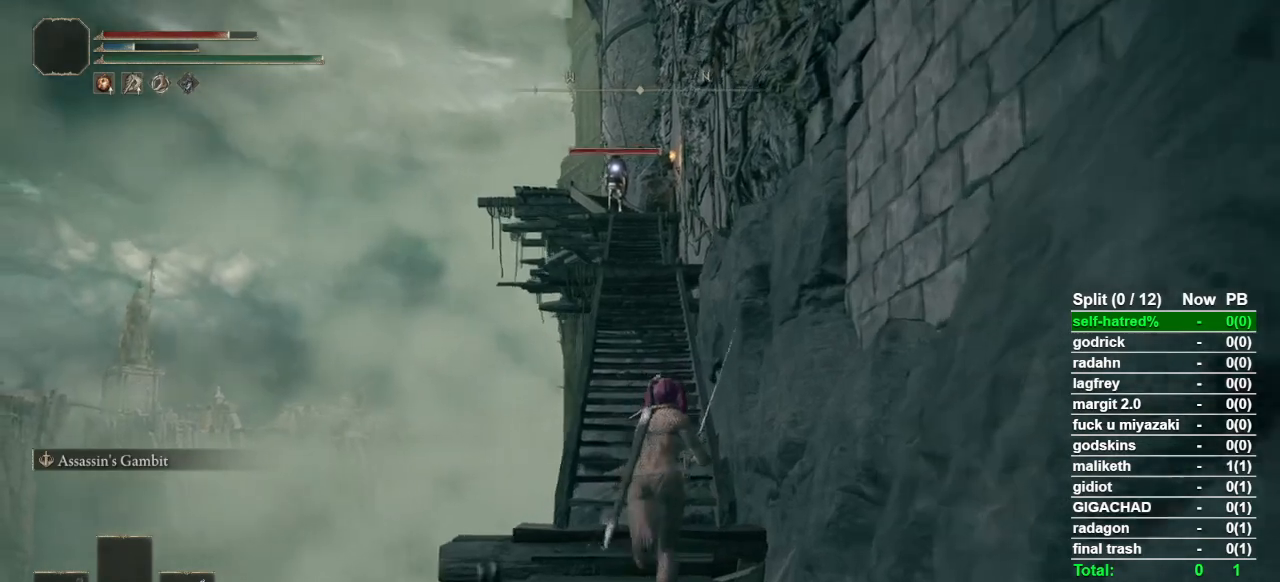
{"dt_ms": 500, "buttons": ["CIRCLE"], "left_stick": "up", "right_stick": "center", "events": []}
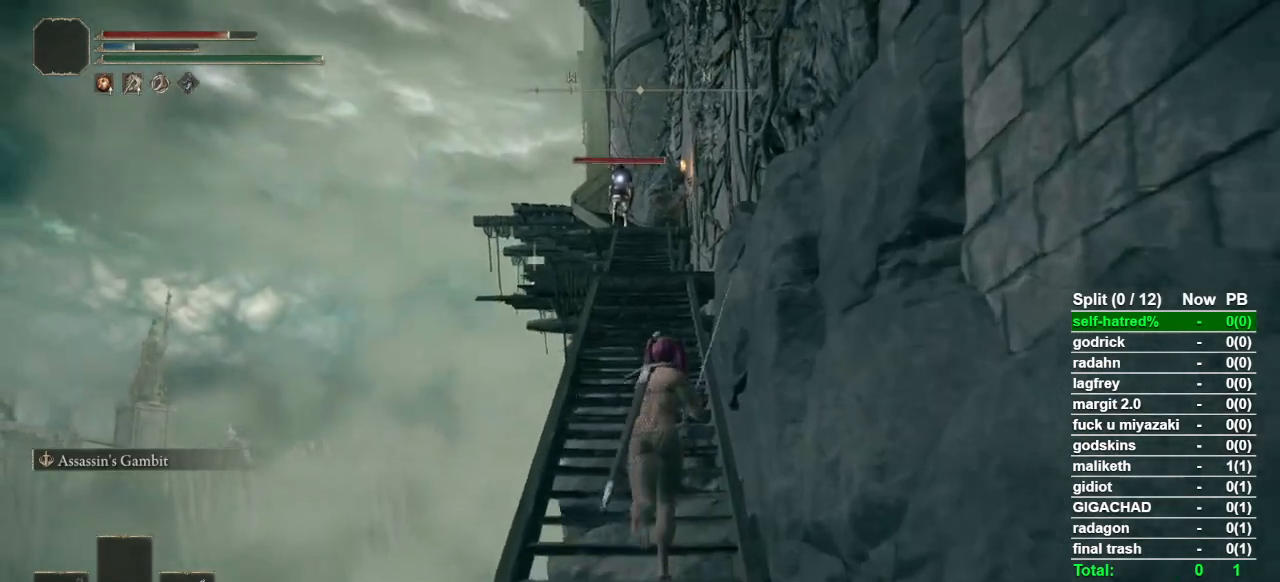
{"dt_ms": 500, "buttons": ["CIRCLE", "SQUARE"], "left_stick": "up", "right_stick": "center", "events": [[500, "SQUARE", "down"]]}
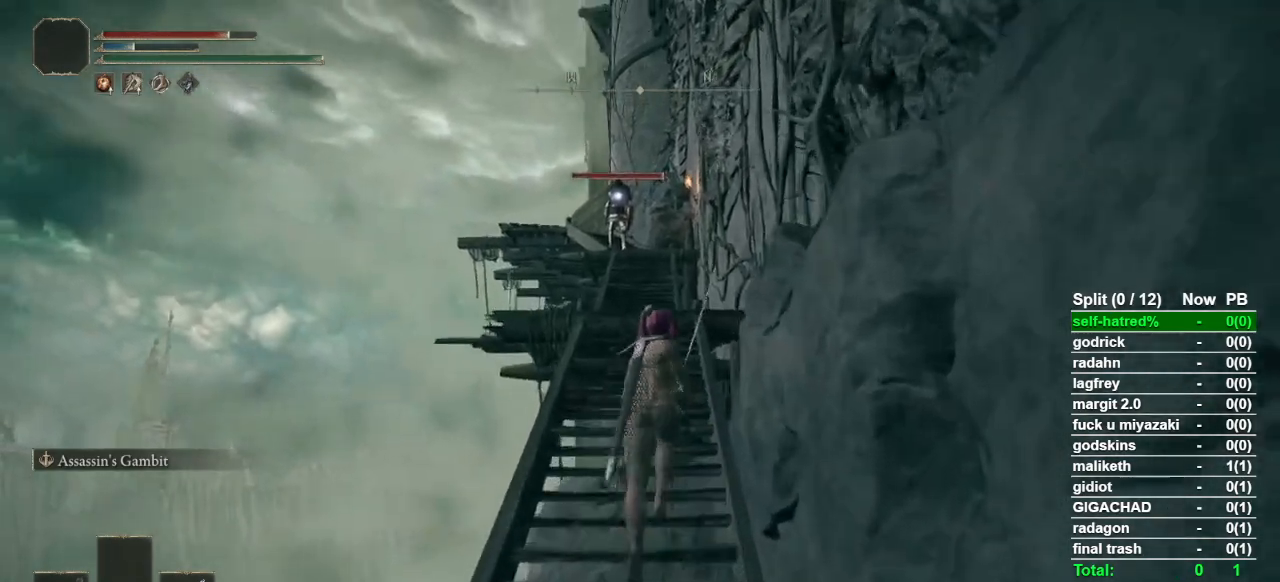
{"dt_ms": 500, "buttons": ["CIRCLE"], "left_stick": "up", "right_stick": "center", "events": [[167, "SQUARE", "up"]]}
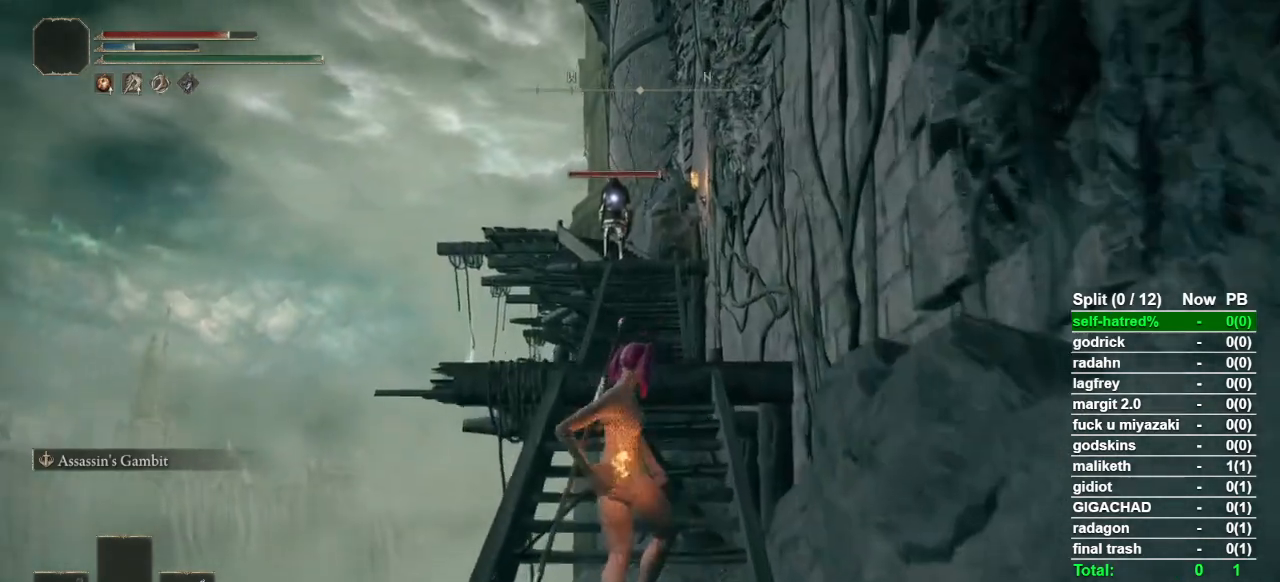
{"dt_ms": 500, "buttons": [], "left_stick": "up", "right_stick": "center", "events": [[200, "CIRCLE", "up"]]}
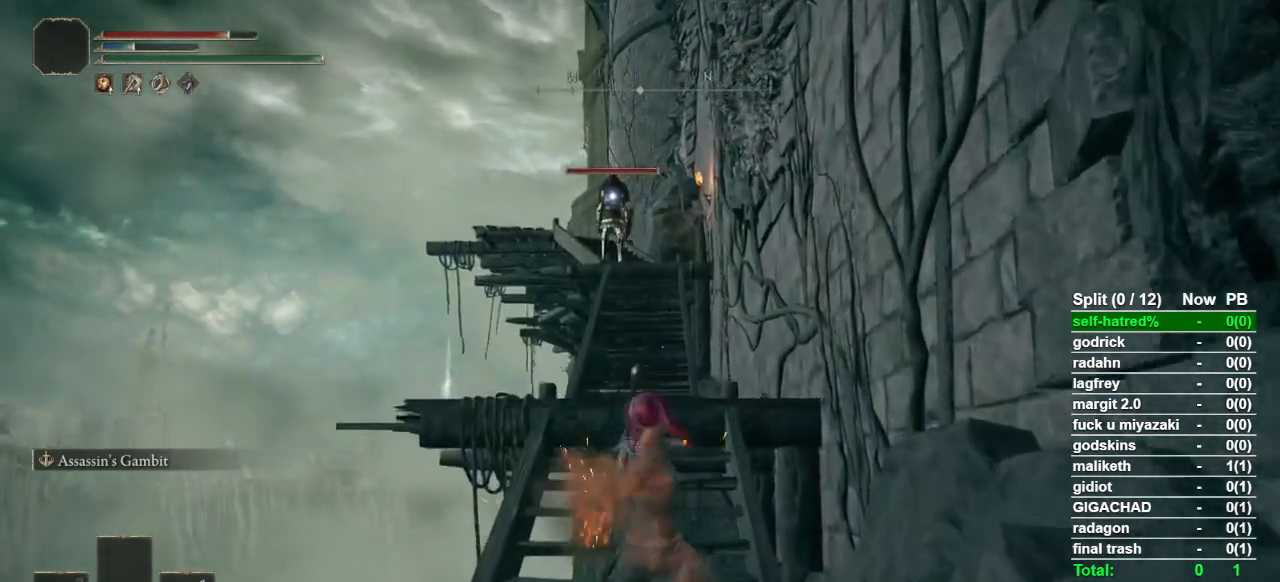
{"dt_ms": 500, "buttons": [], "left_stick": "center", "right_stick": "center", "events": [[500, "left_stick", "center"]]}
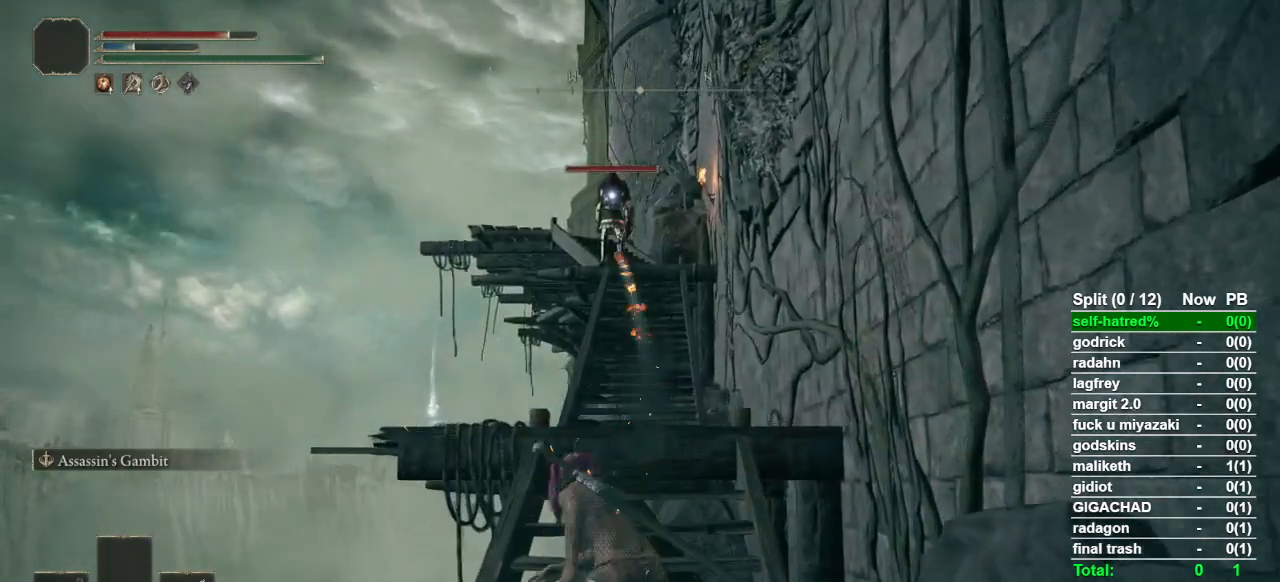
{"dt_ms": 500, "buttons": [], "left_stick": "center", "right_stick": "center", "events": []}
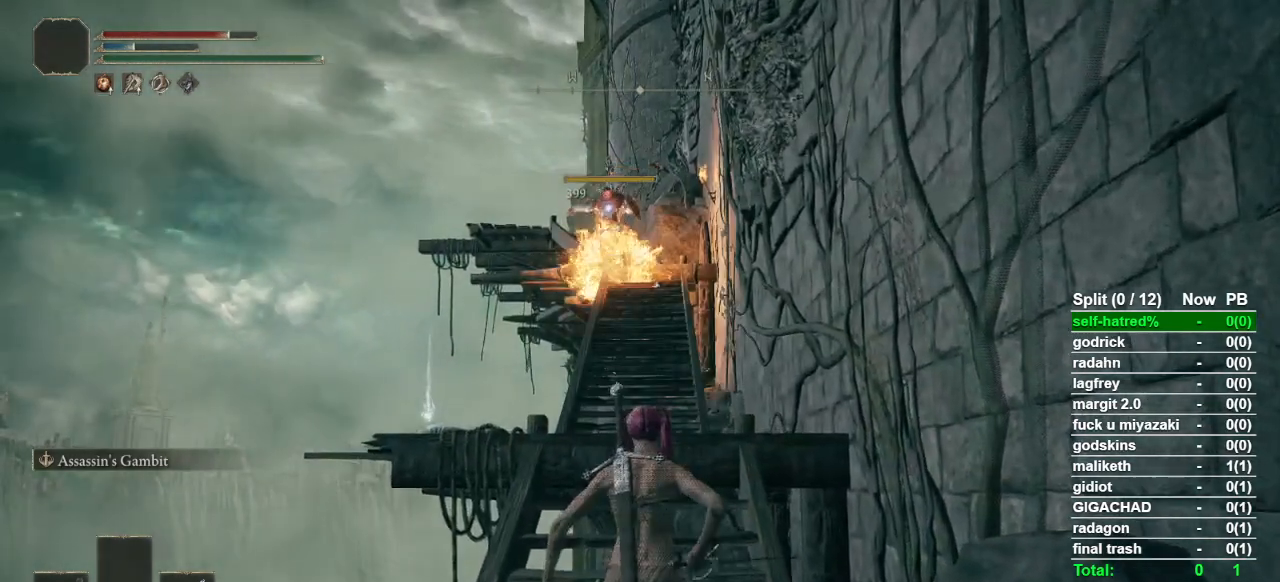
{"dt_ms": 500, "buttons": ["CIRCLE"], "left_stick": "up", "right_stick": "center", "events": [[33, "R3", "down"], [167, "R3", "up"], [233, "left_stick", "up"], [400, "CIRCLE", "down"]]}
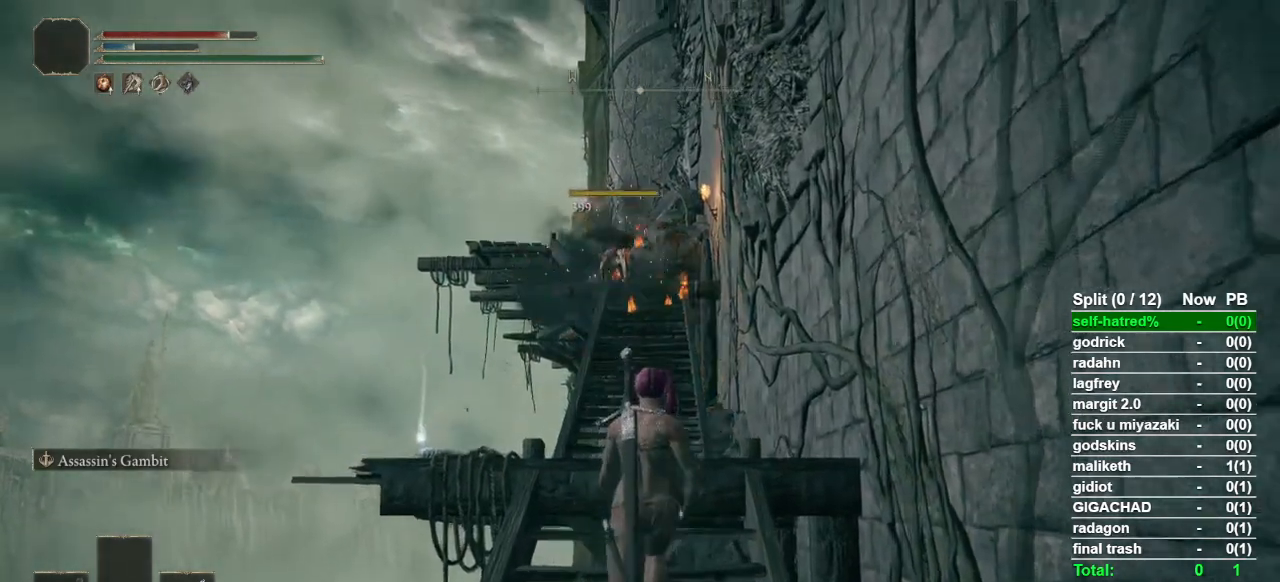
{"dt_ms": 500, "buttons": ["CIRCLE"], "left_stick": "up", "right_stick": "center", "events": [[133, "right_stick", "down"], [200, "right_stick", "center"]]}
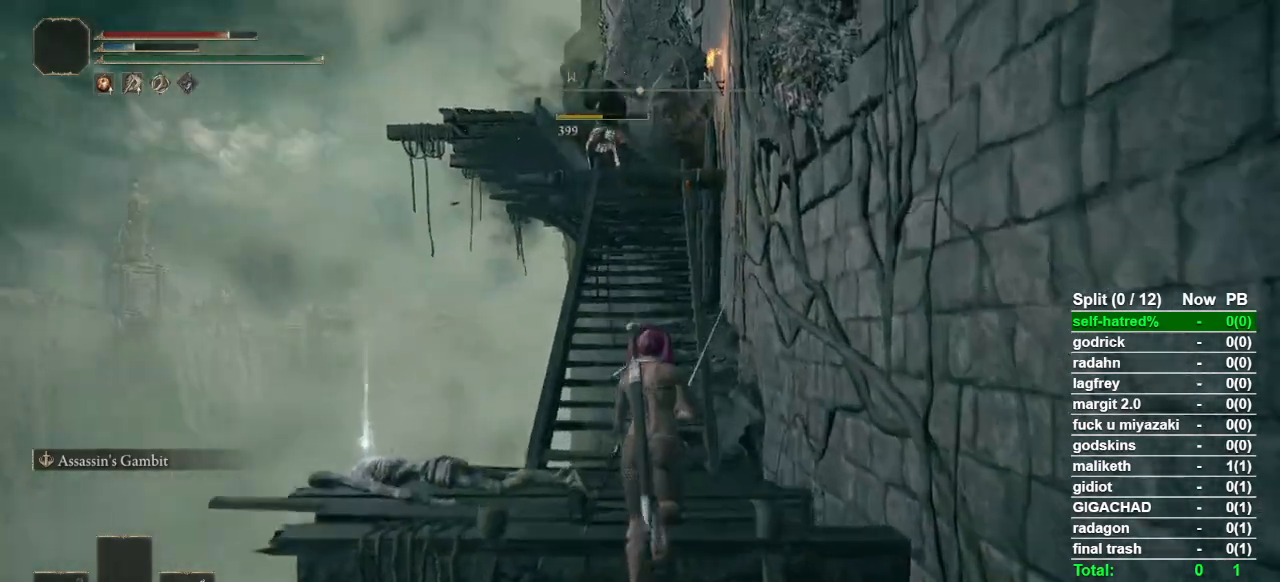
{"dt_ms": 500, "buttons": ["CIRCLE"], "left_stick": "up", "right_stick": "center", "events": []}